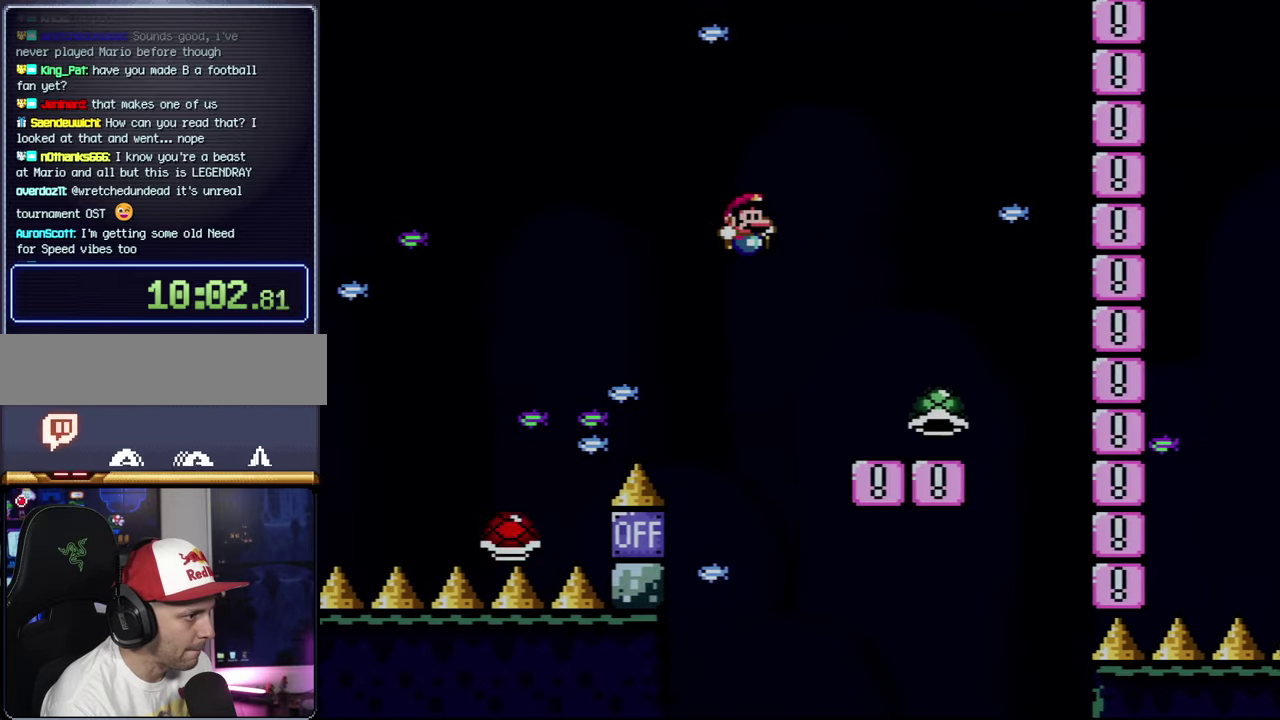
Gameplay with a controller (Nintendo layout); each line is a JSON object with the inputs held at the frame after it. "events" lists button and stick changes between this image and that frame as [ms after this image, input, new state], when the widget could be followed in between. Not read: L3 R3.
{"buttons": ["B", "Y", "DPAD_RIGHT"], "events": [[433, "B", "down"]]}
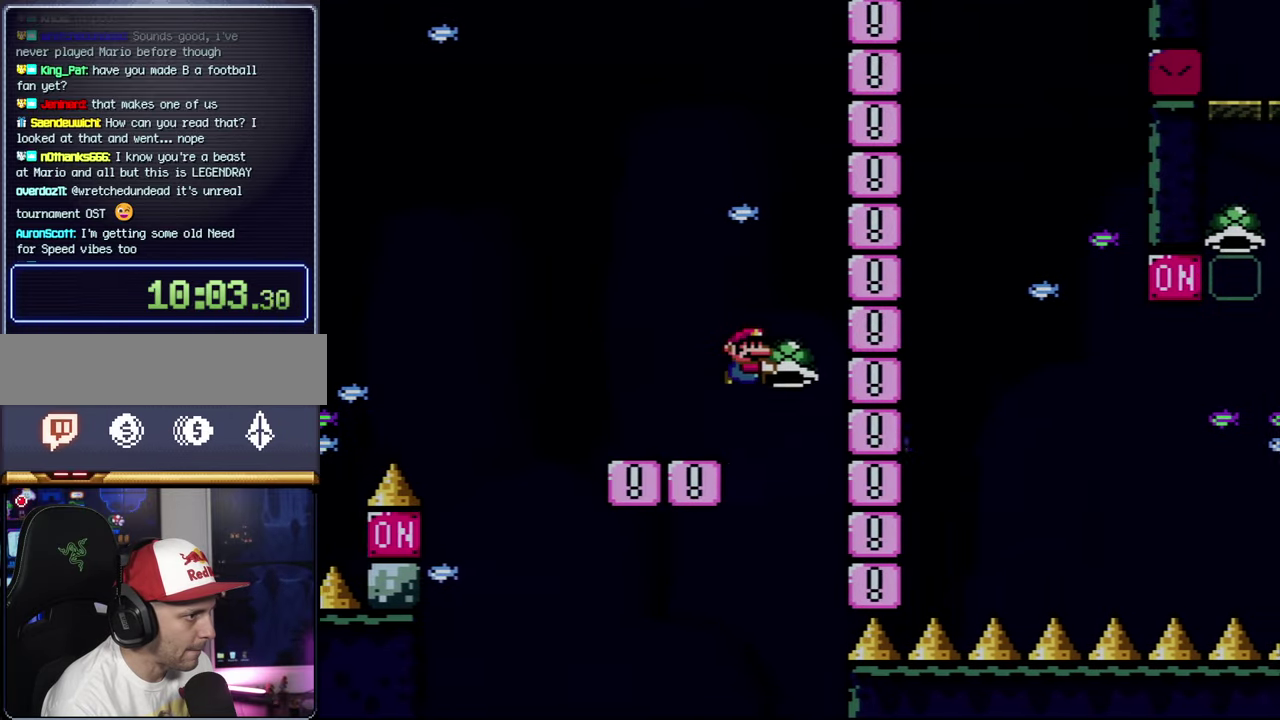
{"buttons": ["B", "Y", "DPAD_RIGHT"], "events": [[250, "Y", "up"], [400, "Y", "down"]]}
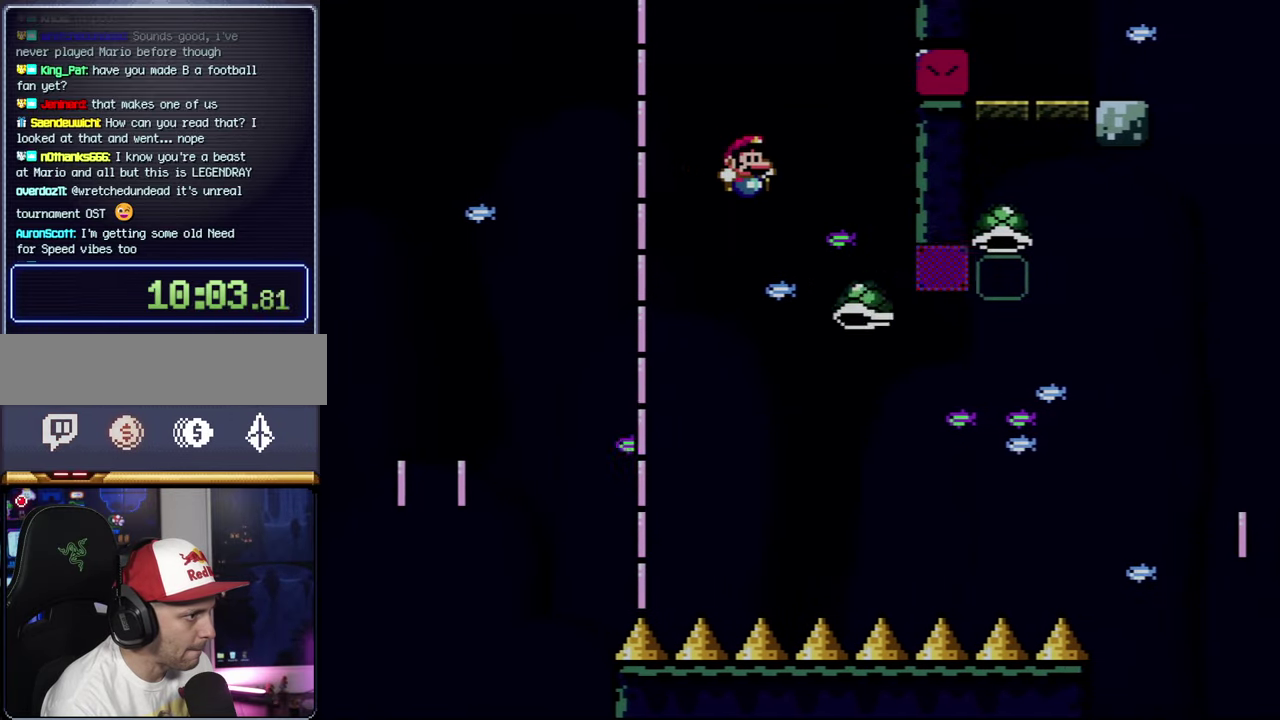
{"buttons": ["B", "Y", "DPAD_RIGHT"], "events": [[100, "B", "up"], [133, "DPAD_RIGHT", "up"], [150, "DPAD_LEFT", "down"], [216, "DPAD_LEFT", "up"], [216, "DPAD_RIGHT", "down"], [283, "B", "down"]]}
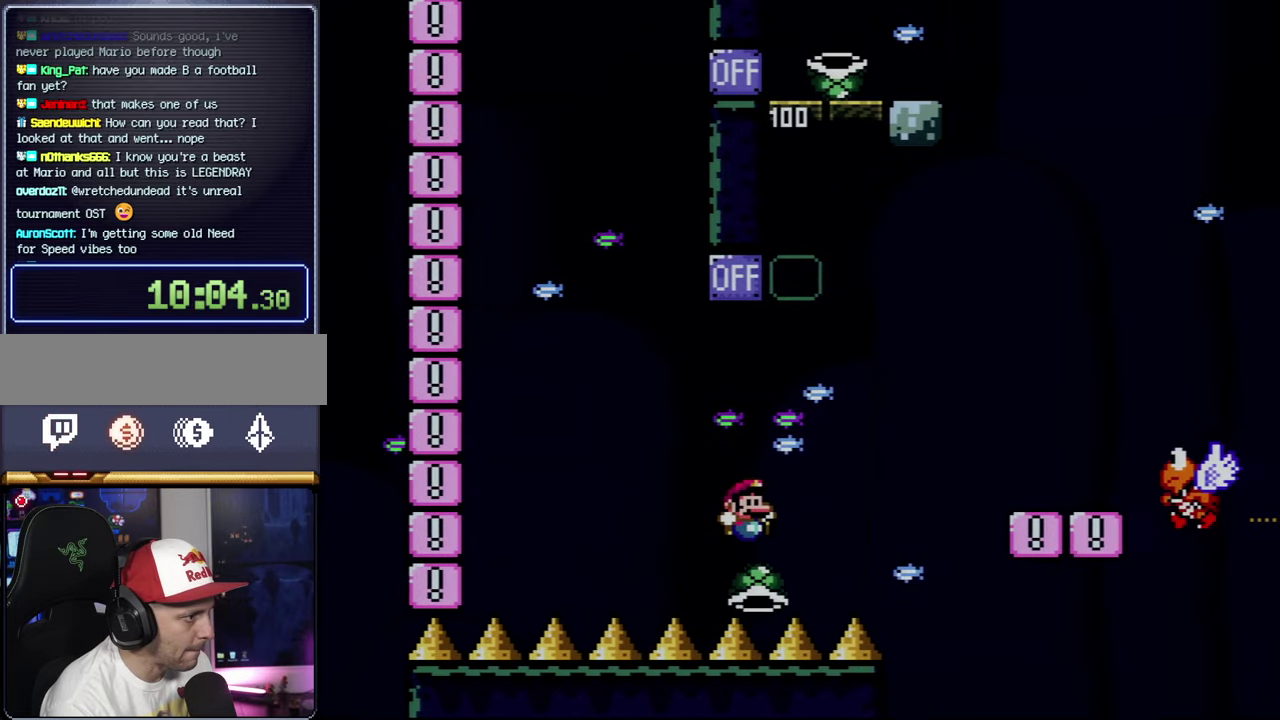
{"buttons": ["Y", "DPAD_RIGHT"], "events": [[400, "B", "up"]]}
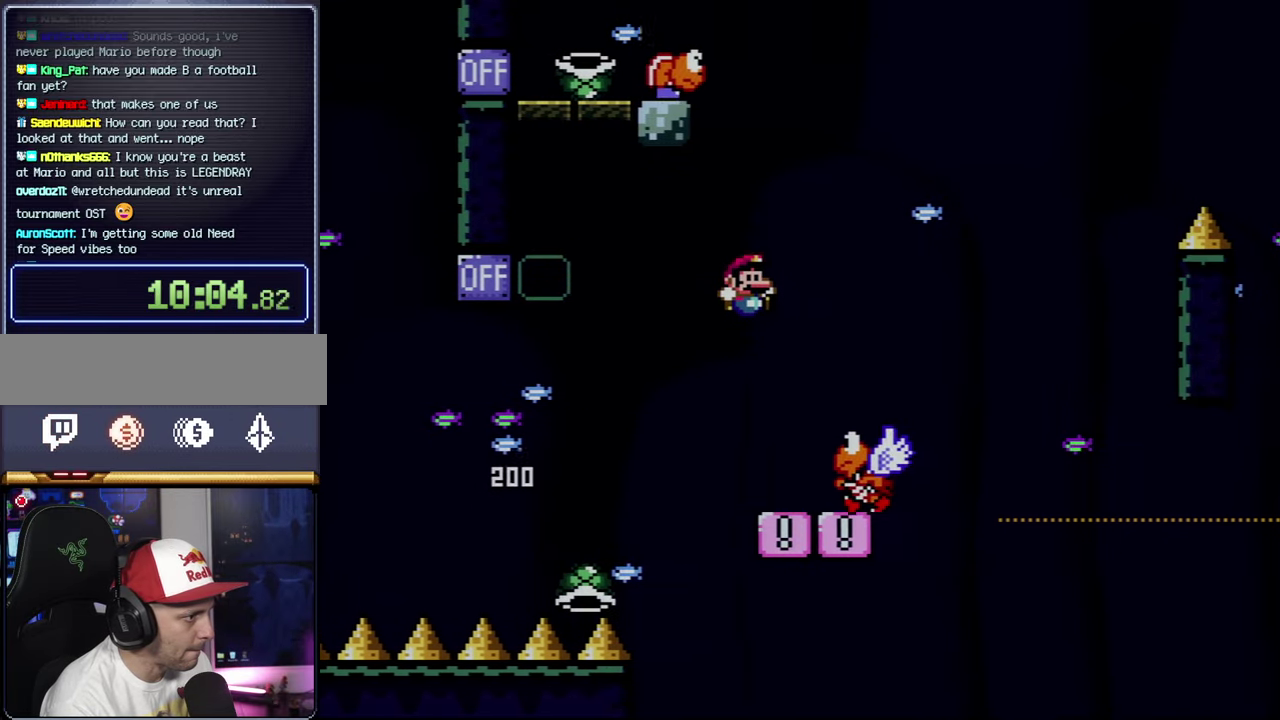
{"buttons": ["Y", "DPAD_LEFT"], "events": [[66, "DPAD_RIGHT", "up"], [100, "DPAD_LEFT", "down"], [250, "DPAD_LEFT", "up"], [316, "DPAD_RIGHT", "down"], [366, "DPAD_DOWN", "down"], [366, "DPAD_RIGHT", "up"], [416, "DPAD_DOWN", "up"], [416, "DPAD_LEFT", "down"]]}
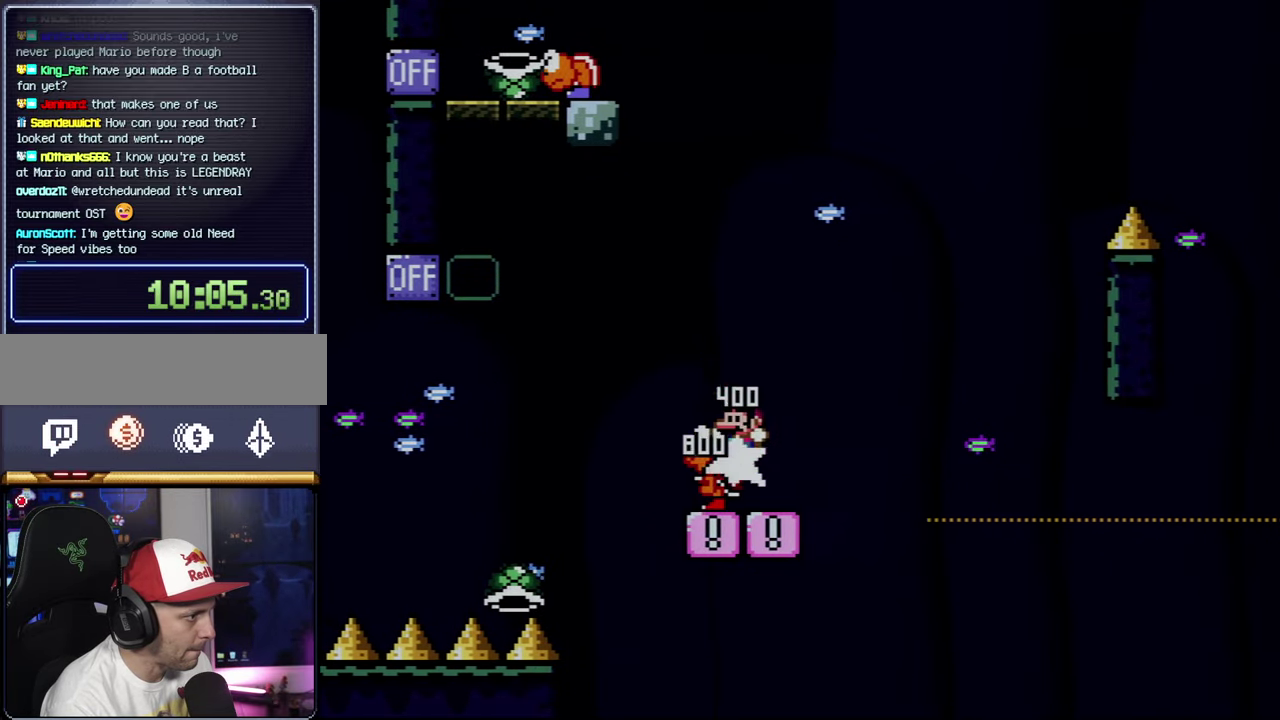
{"buttons": ["B", "Y", "DPAD_RIGHT"], "events": [[133, "DPAD_LEFT", "up"], [183, "DPAD_RIGHT", "down"], [383, "B", "down"]]}
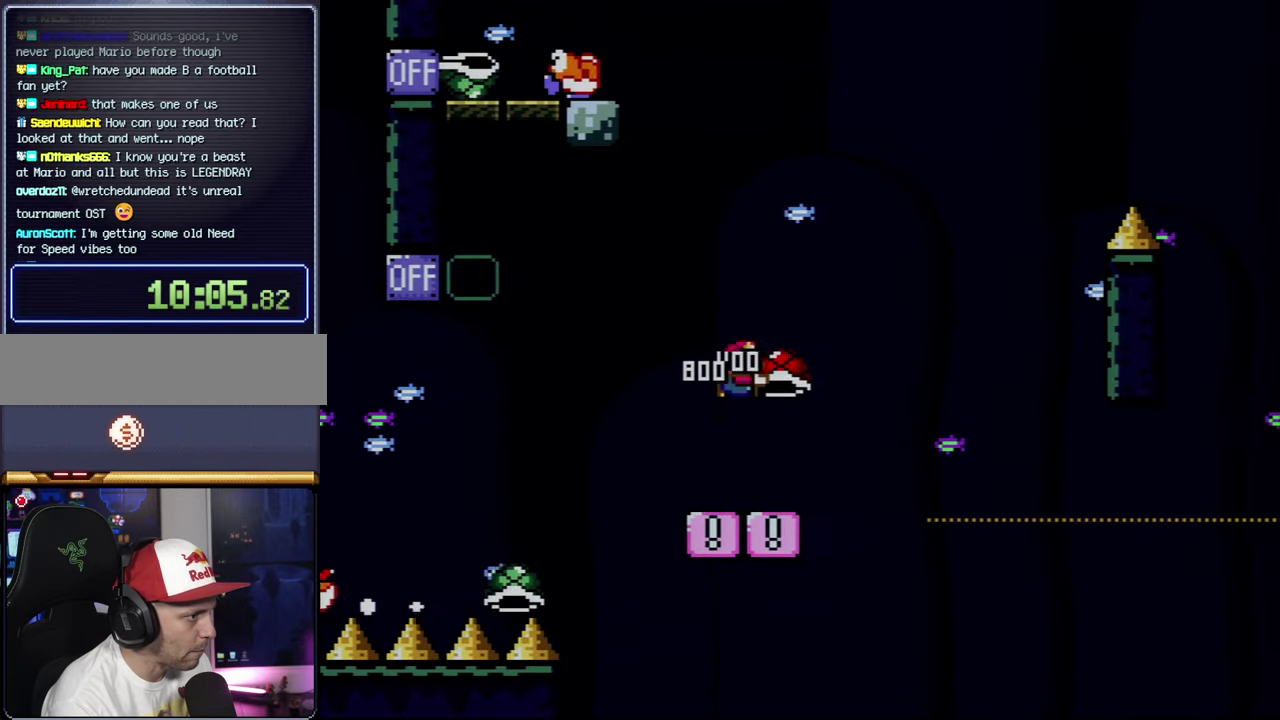
{"buttons": ["B", "Y", "DPAD_RIGHT"], "events": [[316, "Y", "up"], [433, "Y", "down"]]}
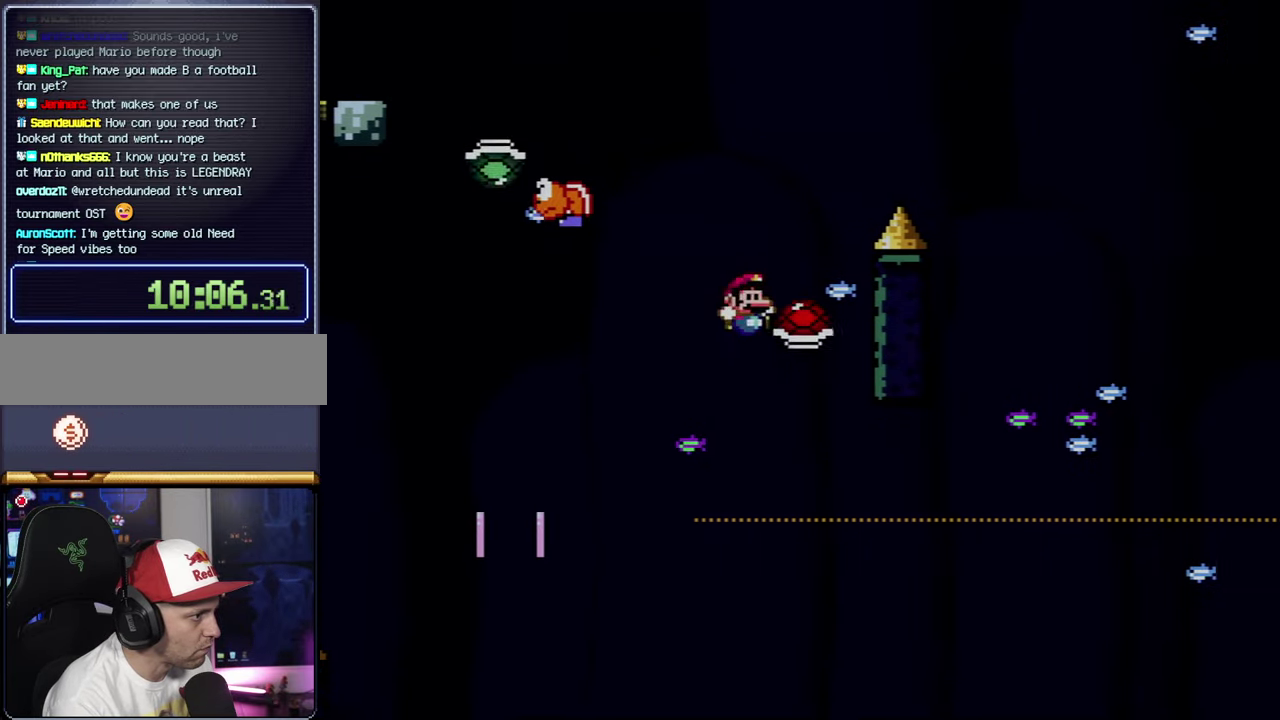
{"buttons": ["B", "Y", "DPAD_RIGHT"], "events": [[33, "DPAD_LEFT", "down"], [33, "DPAD_RIGHT", "up"], [100, "DPAD_LEFT", "up"], [133, "DPAD_RIGHT", "down"]]}
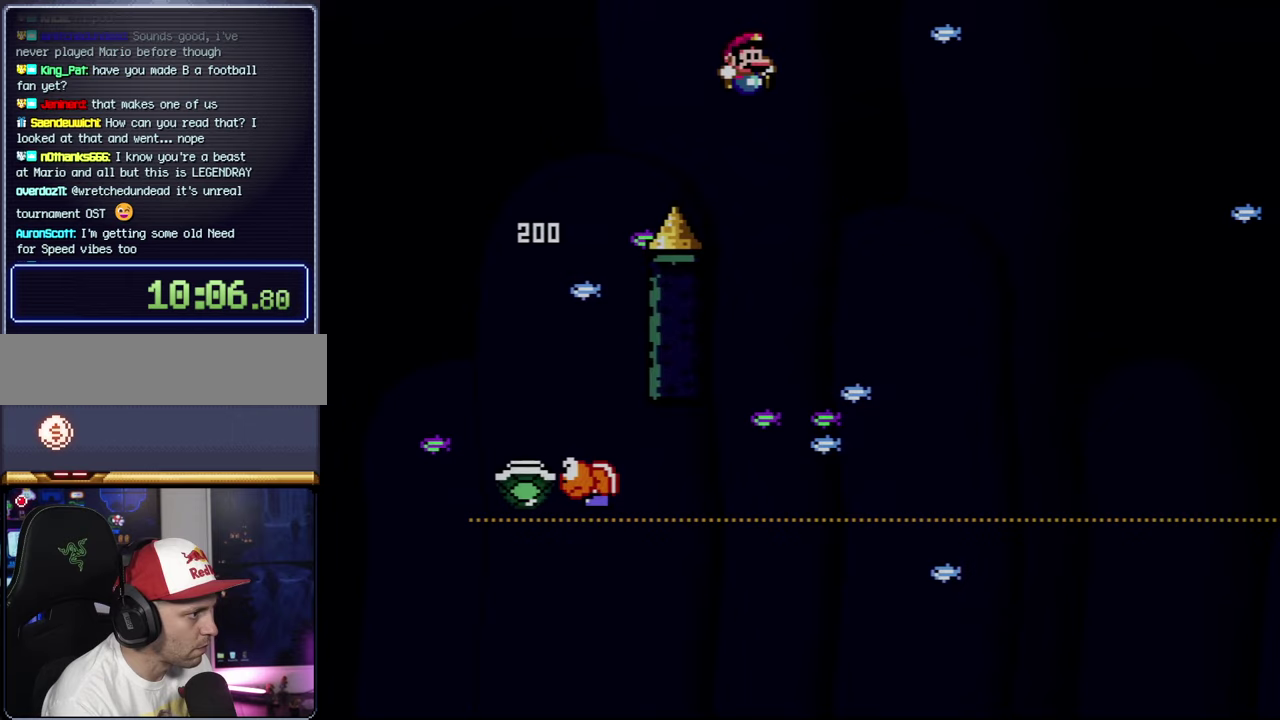
{"buttons": ["B", "Y", "DPAD_RIGHT"], "events": [[133, "B", "up"], [183, "DPAD_RIGHT", "up"], [217, "DPAD_LEFT", "down"], [367, "DPAD_DOWN", "down"], [367, "DPAD_LEFT", "up"], [417, "DPAD_DOWN", "up"], [417, "DPAD_RIGHT", "down"], [467, "B", "down"]]}
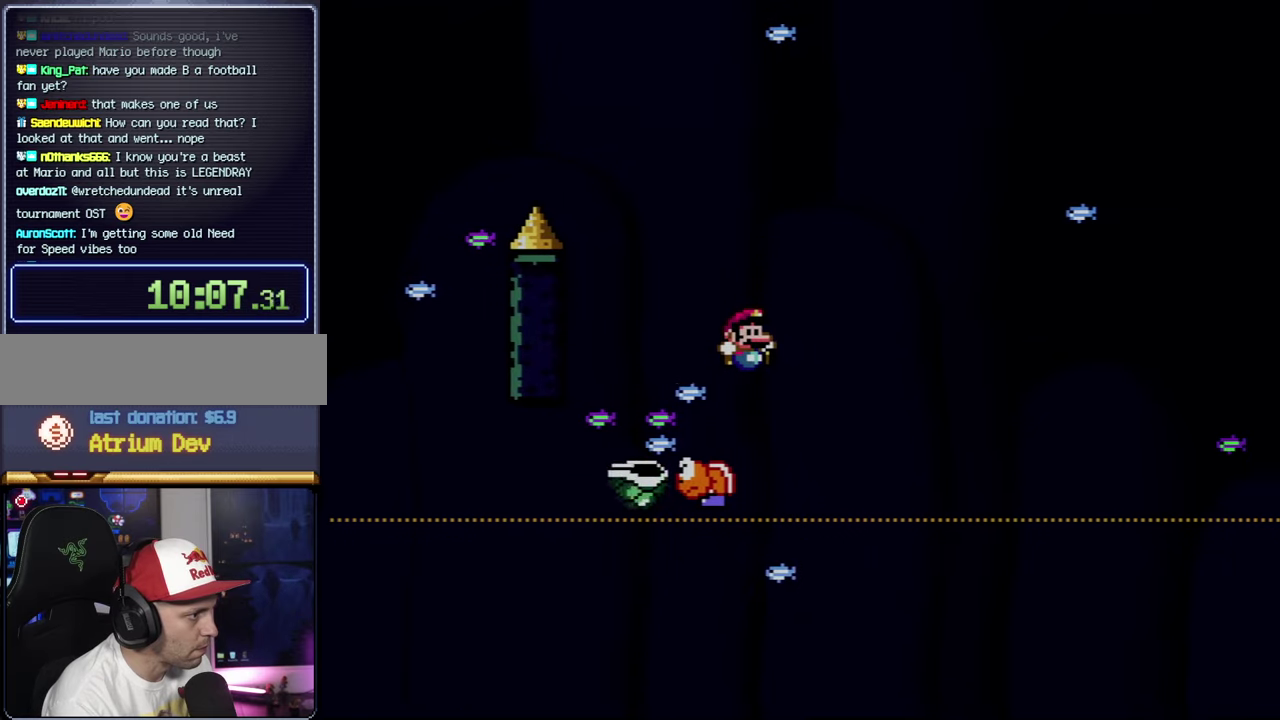
{"buttons": ["B", "Y", "DPAD_RIGHT"], "events": []}
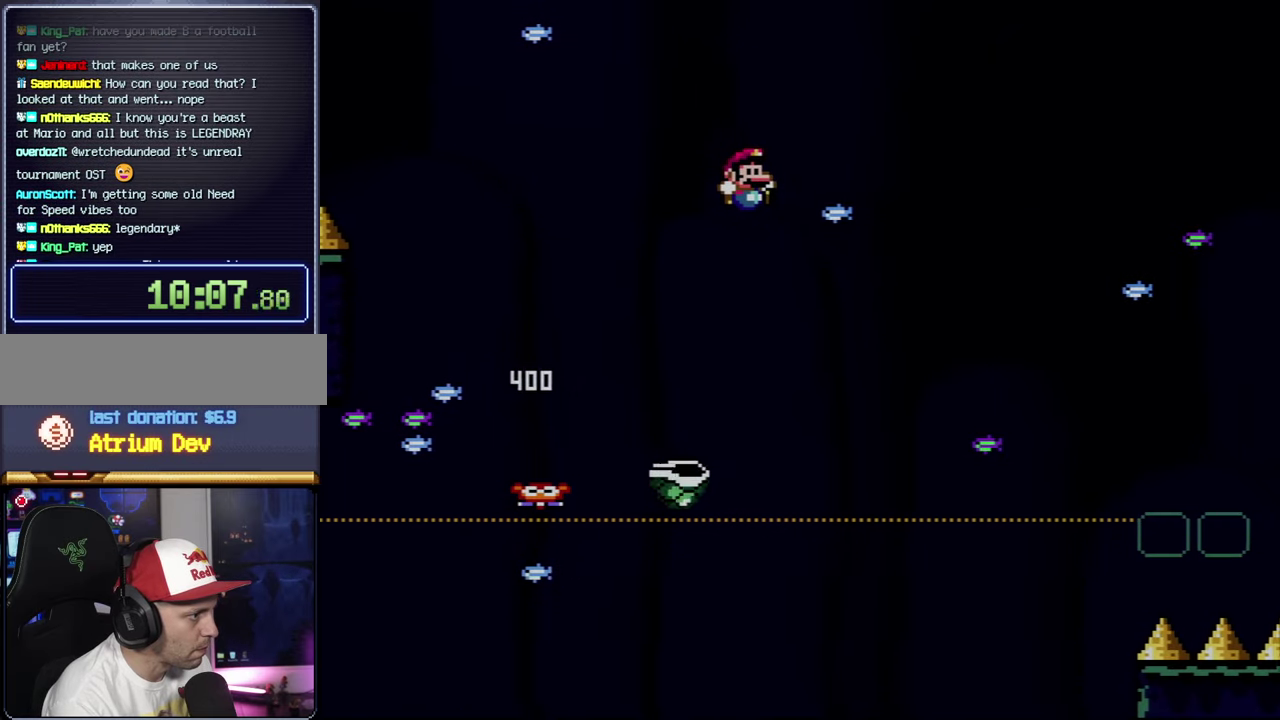
{"buttons": ["B", "Y", "DPAD_RIGHT"], "events": [[150, "B", "up"], [183, "DPAD_RIGHT", "up"], [217, "DPAD_LEFT", "down"], [317, "DPAD_LEFT", "up"], [317, "DPAD_RIGHT", "down"], [433, "B", "down"]]}
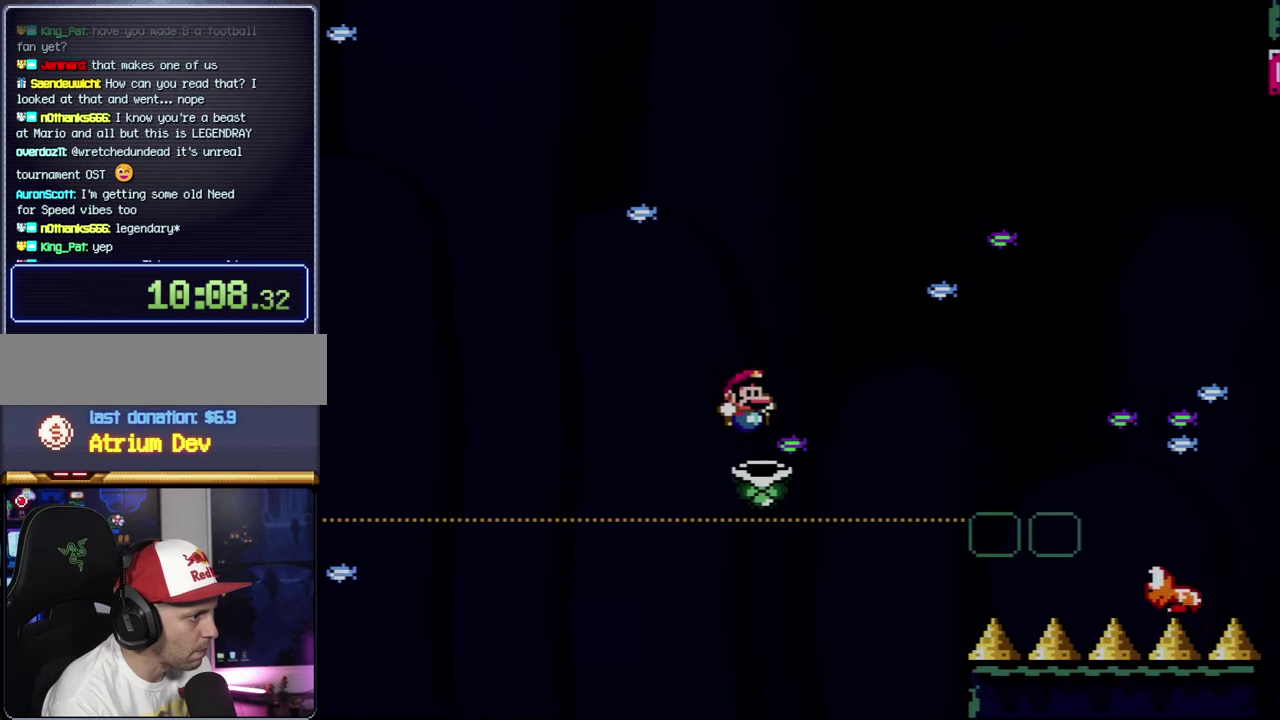
{"buttons": ["B", "Y", "DPAD_RIGHT"], "events": [[167, "B", "up"], [383, "DPAD_RIGHT", "up"], [400, "DPAD_LEFT", "down"], [467, "DPAD_LEFT", "up"], [500, "B", "down"], [500, "DPAD_RIGHT", "down"]]}
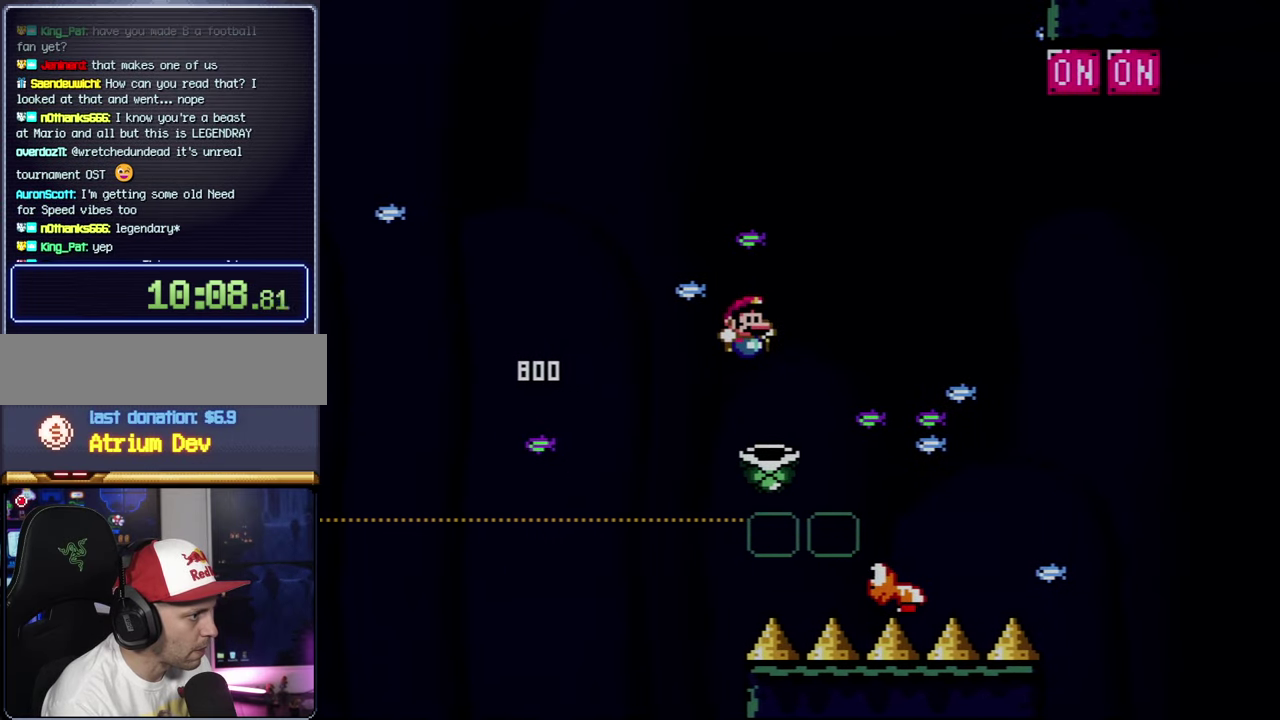
{"buttons": ["B", "Y", "DPAD_UP", "DPAD_RIGHT"], "events": [[283, "DPAD_UP", "down"]]}
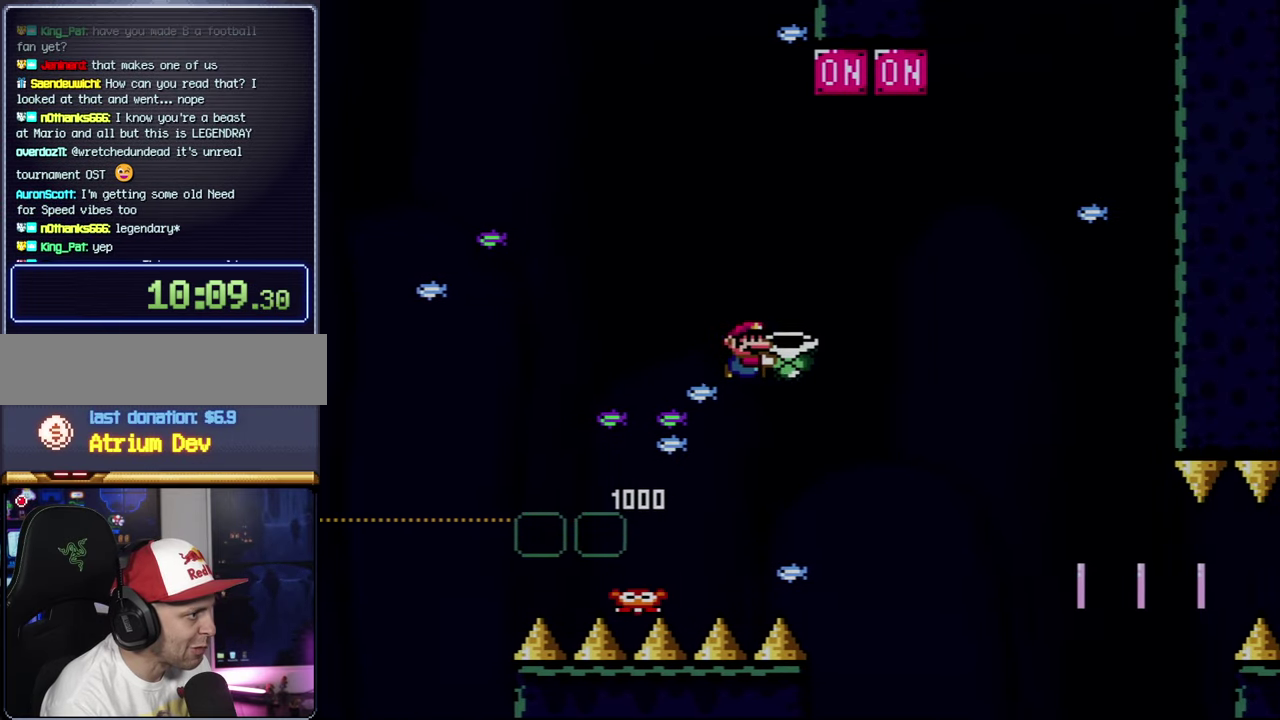
{"buttons": ["Y", "DPAD_UP", "DPAD_RIGHT"], "events": [[100, "Y", "up"], [183, "Y", "down"], [467, "B", "up"]]}
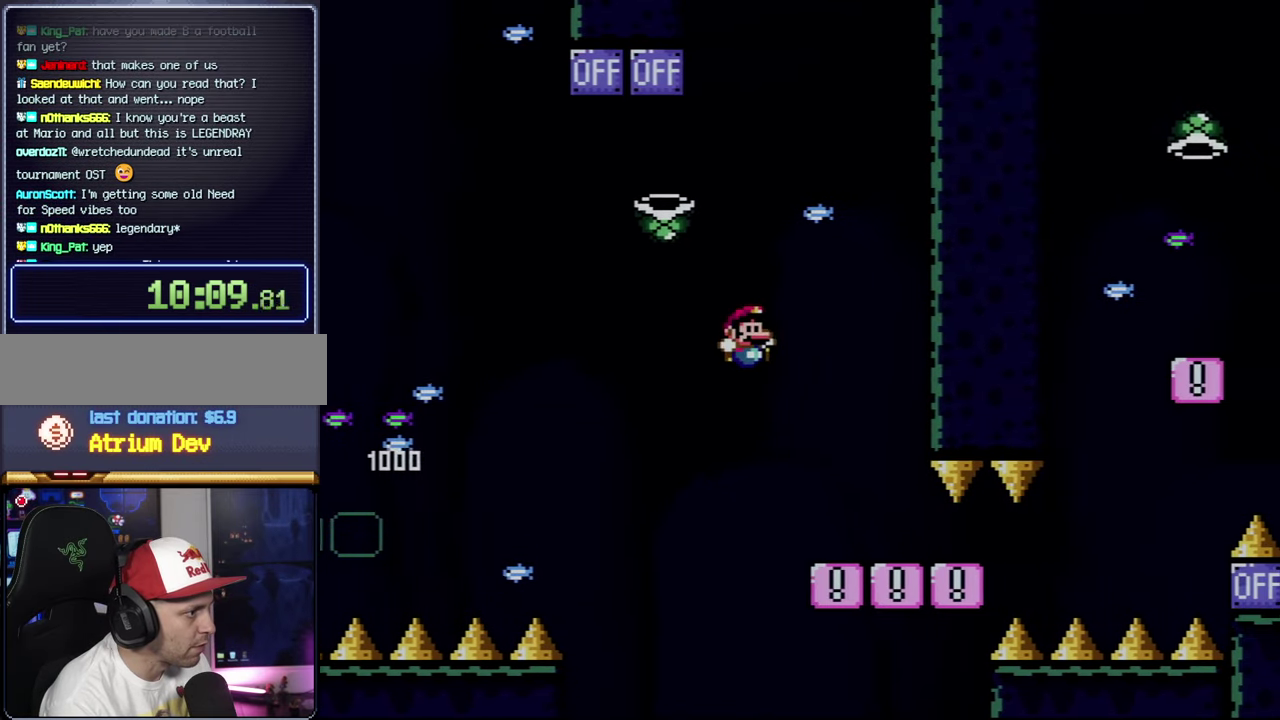
{"buttons": ["B", "Y", "DPAD_DOWN", "DPAD_RIGHT"], "events": [[67, "DPAD_UP", "up"], [100, "DPAD_LEFT", "down"], [100, "DPAD_RIGHT", "up"], [367, "B", "down"], [500, "DPAD_DOWN", "down"], [500, "DPAD_LEFT", "up"], [500, "DPAD_RIGHT", "down"]]}
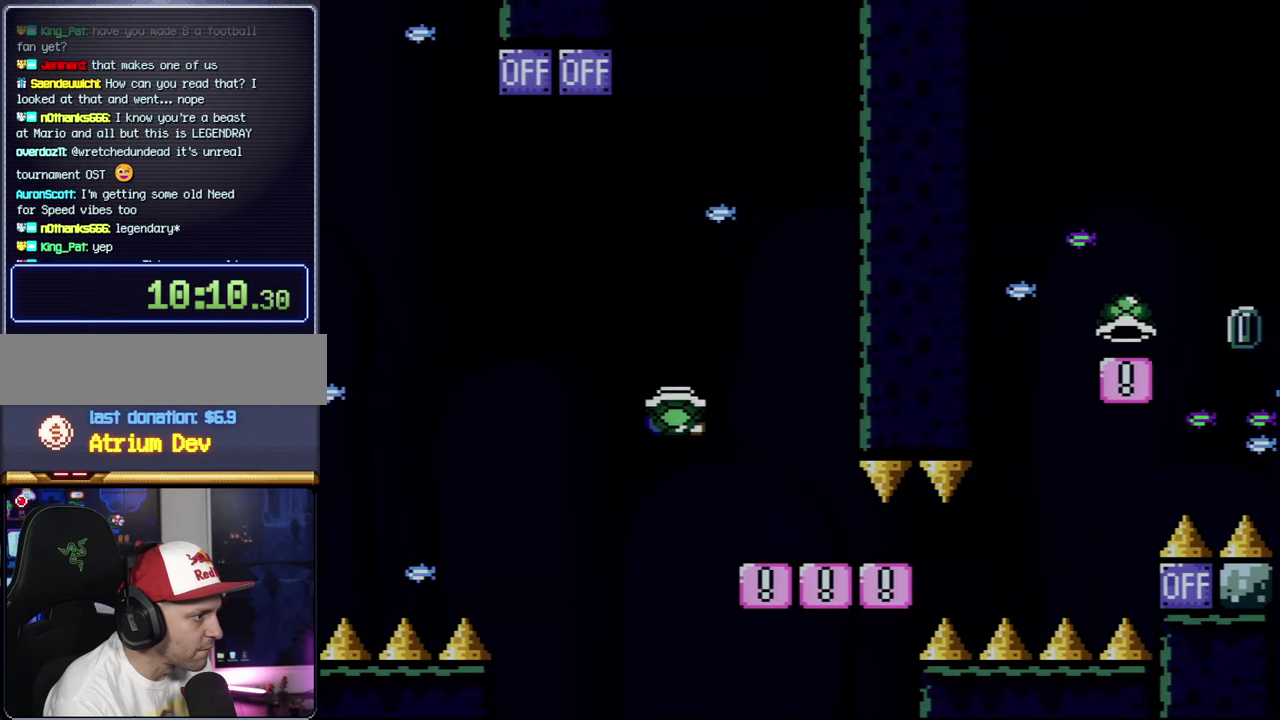
{"buttons": ["Y"], "events": [[33, "DPAD_DOWN", "up"], [167, "B", "up"], [250, "DPAD_RIGHT", "up"]]}
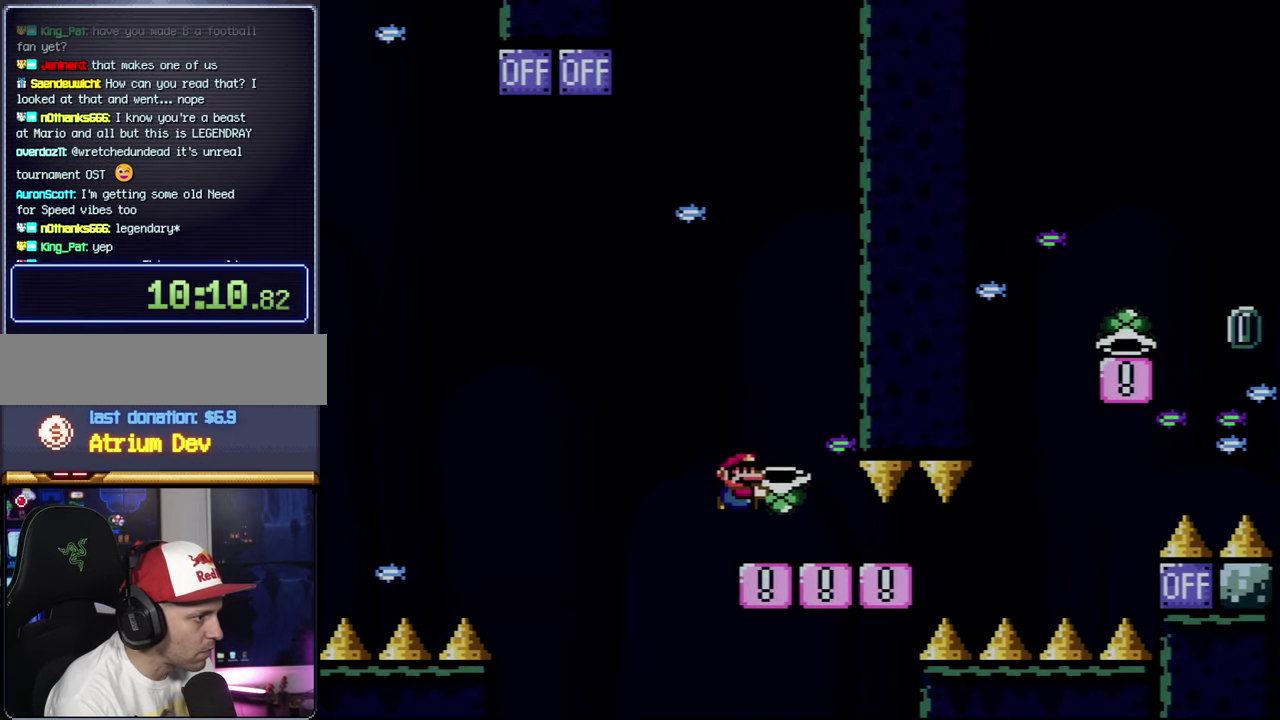
{"buttons": ["B", "Y"], "events": [[200, "DPAD_LEFT", "down"], [317, "B", "down"], [500, "DPAD_LEFT", "up"]]}
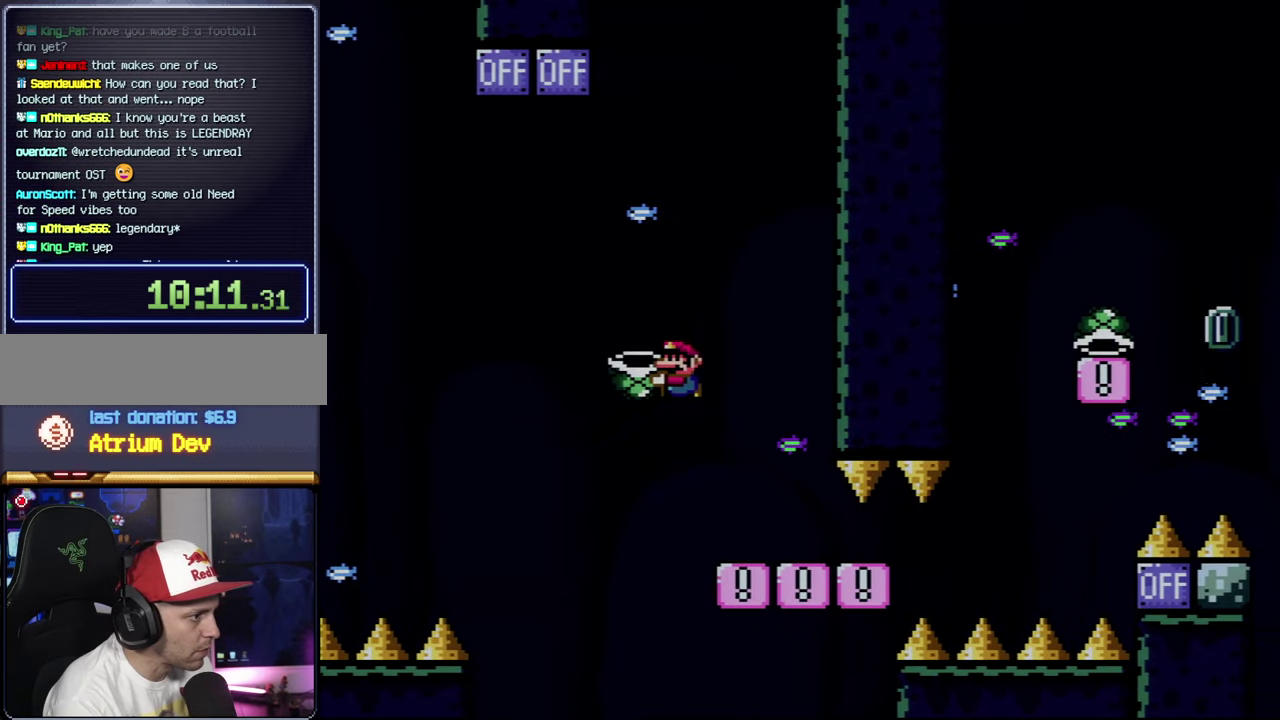
{"buttons": ["B", "Y", "DPAD_RIGHT"], "events": [[100, "B", "up"], [100, "DPAD_RIGHT", "down"], [167, "B", "down"], [283, "DPAD_RIGHT", "up"], [500, "DPAD_RIGHT", "down"]]}
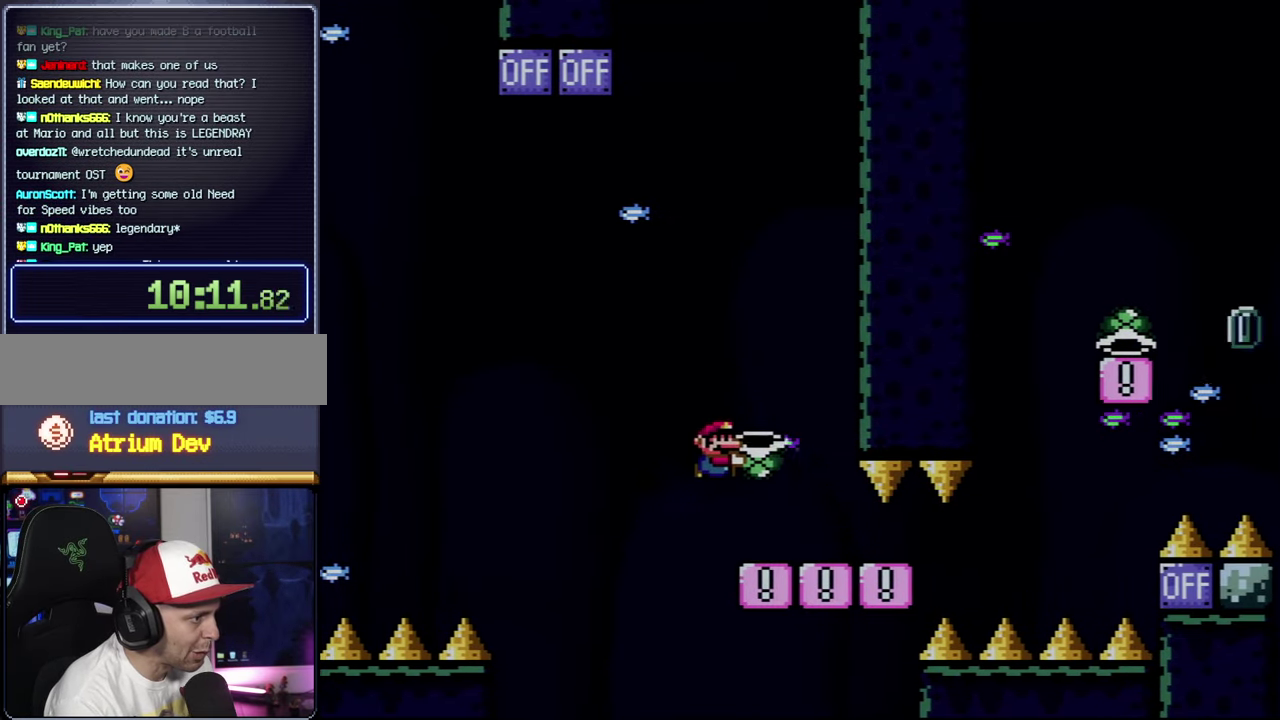
{"buttons": ["B", "Y", "DPAD_RIGHT"], "events": [[284, "Y", "up"], [417, "Y", "down"]]}
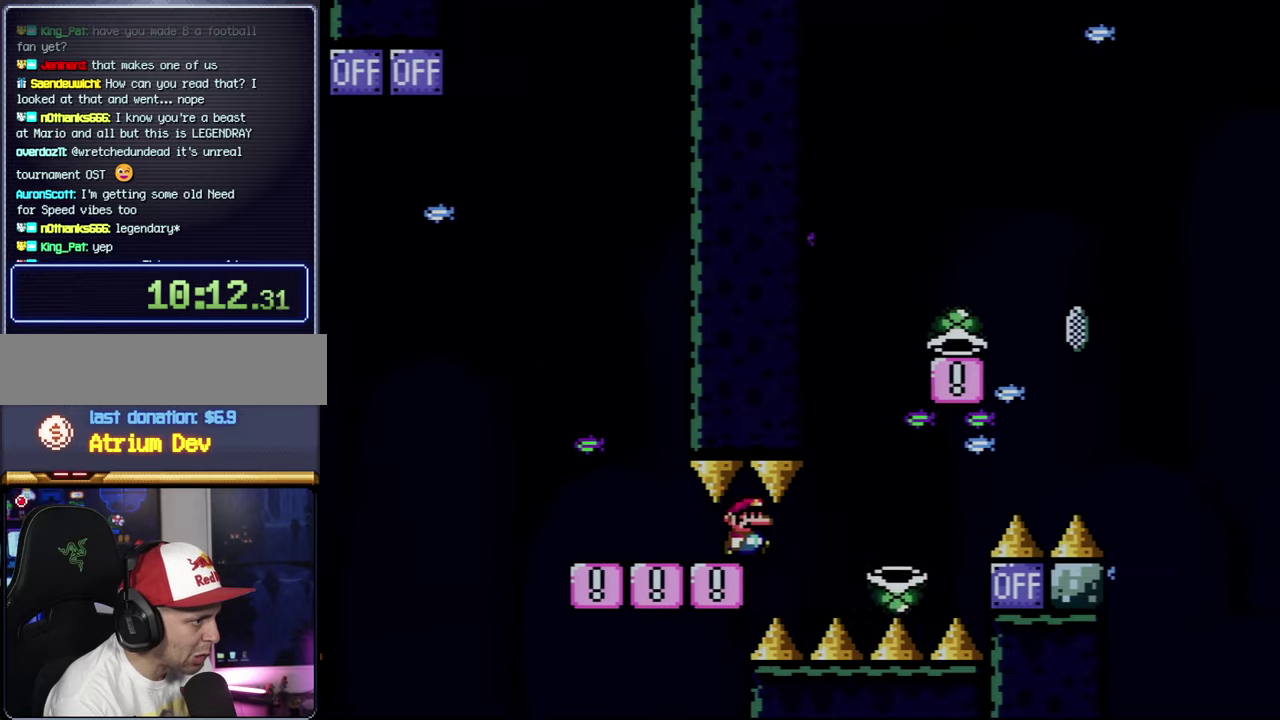
{"buttons": ["B", "Y", "DPAD_RIGHT"], "events": []}
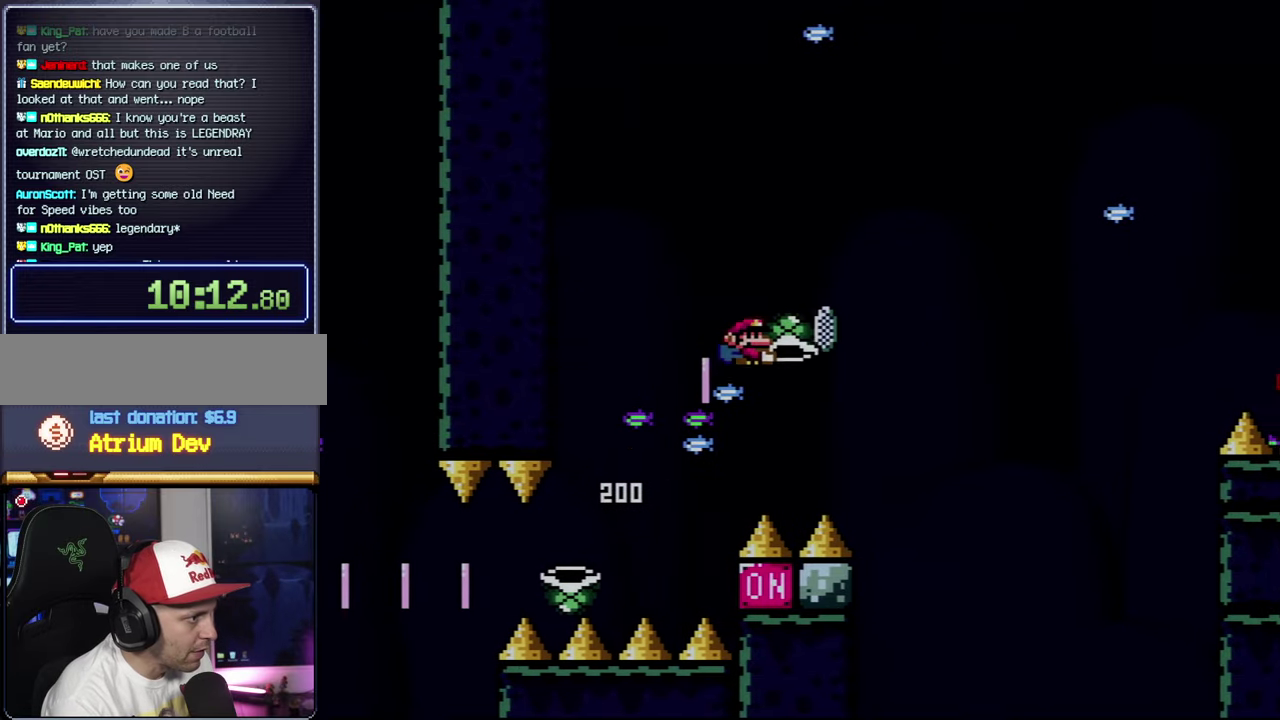
{"buttons": ["Y", "DPAD_RIGHT"], "events": [[134, "Y", "up"], [250, "Y", "down"], [434, "B", "up"]]}
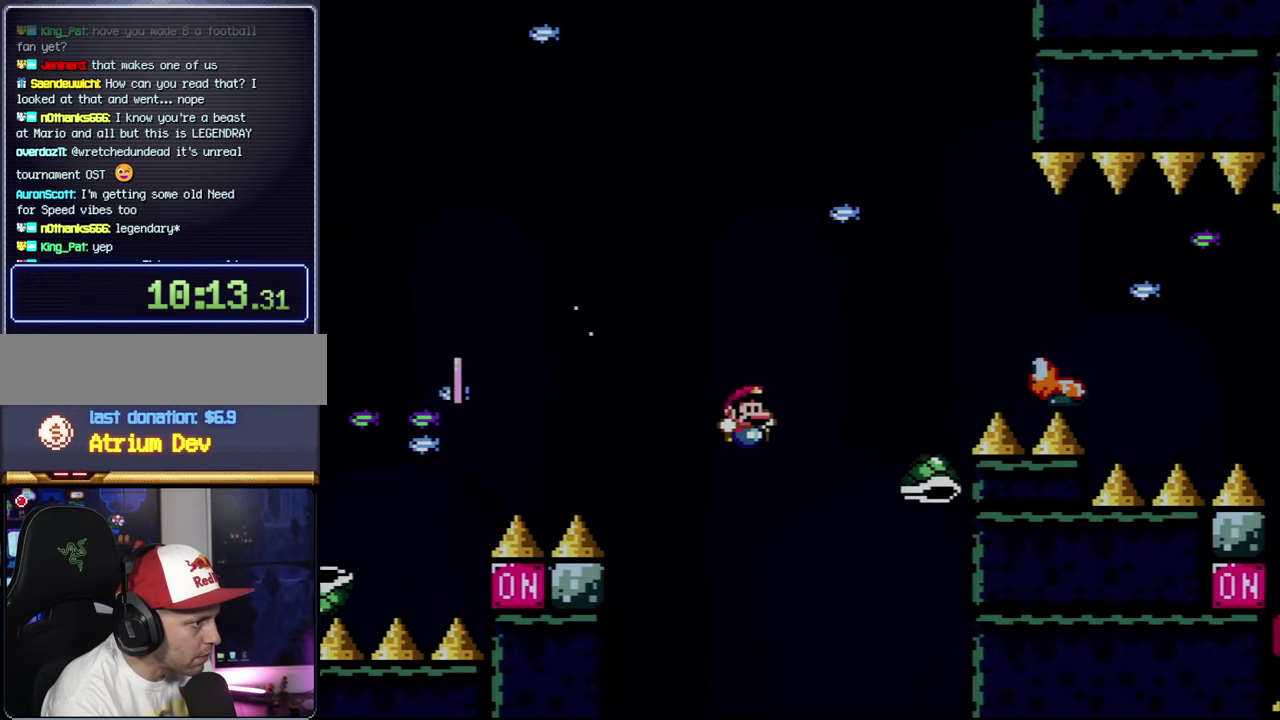
{"buttons": ["Y", "DPAD_LEFT"], "events": [[67, "B", "down"], [67, "DPAD_RIGHT", "up"], [134, "DPAD_RIGHT", "down"], [467, "B", "up"], [467, "DPAD_LEFT", "down"], [467, "DPAD_RIGHT", "up"]]}
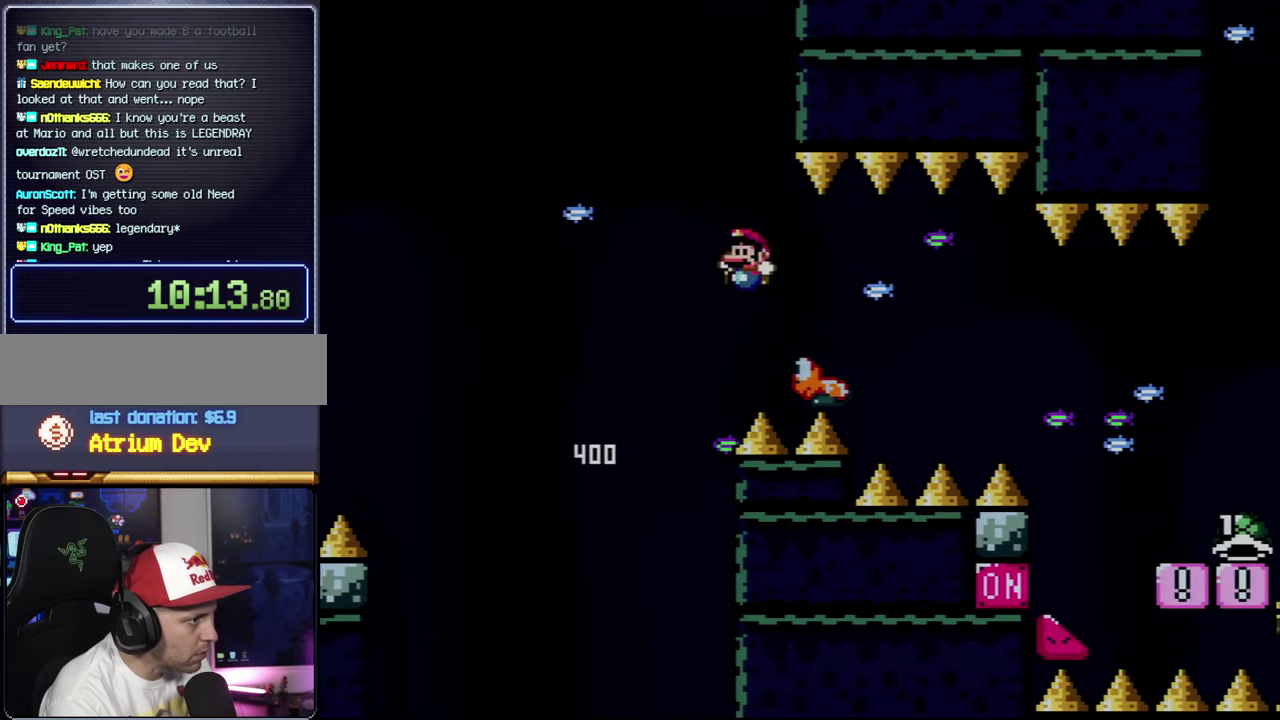
{"buttons": ["B", "Y", "DPAD_RIGHT"], "events": [[67, "B", "down"], [100, "DPAD_LEFT", "up"], [100, "DPAD_RIGHT", "down"], [284, "B", "up"], [417, "B", "down"]]}